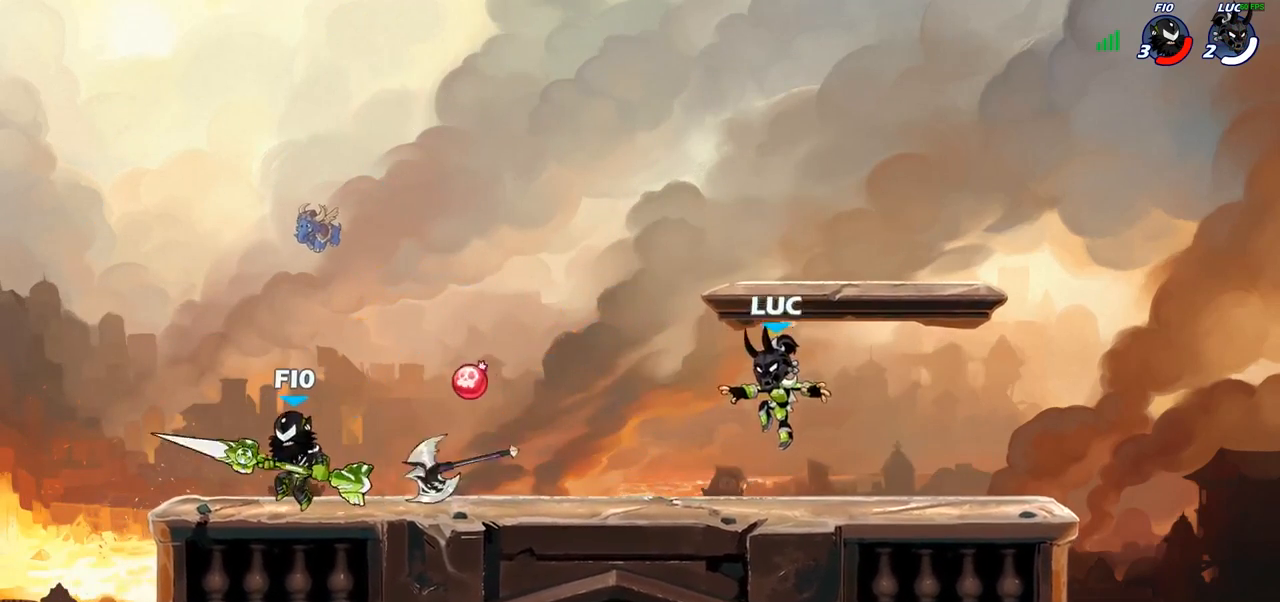
Gameplay with a controller (PlayStation layout); each line is a JSON object with the inputs held at the frame after it. "events" lists button and stick changes between this image and that frame as [ms after this image, input, new state], when the widget could be followed in between.
{"buttons": [], "left_stick": "right", "right_stick": "center", "events": [[133, "left_stick", "down"], [200, "left_stick", "right"], [300, "left_stick", "left"], [450, "left_stick", "right"]]}
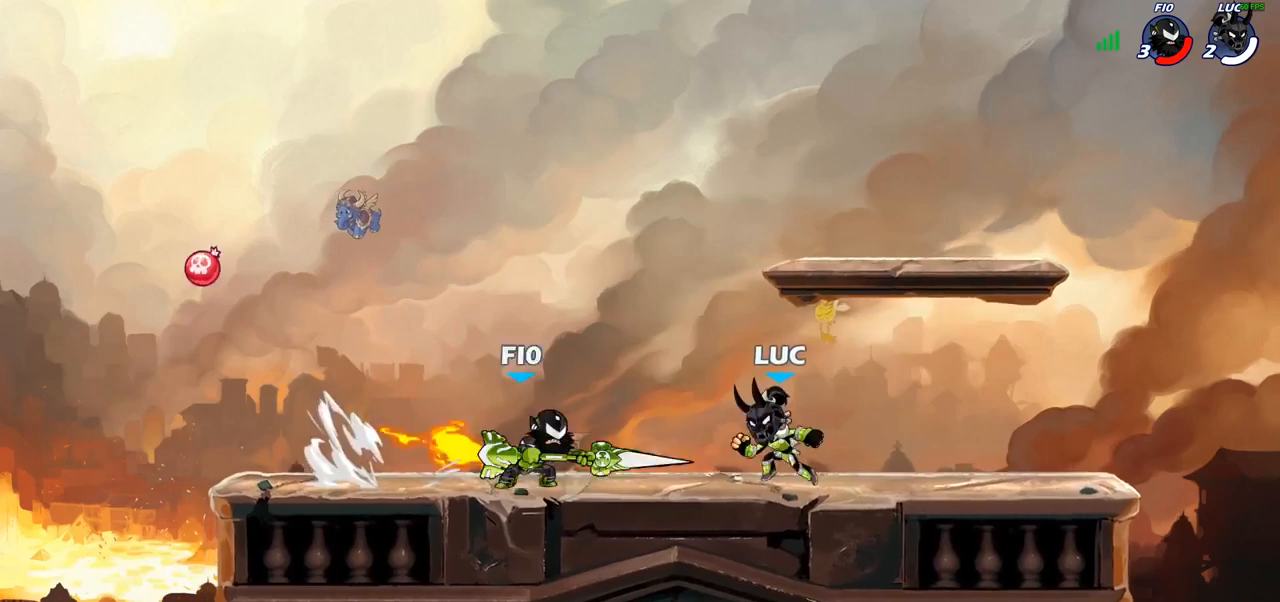
{"buttons": ["CROSS", "R2"], "left_stick": "up-left", "right_stick": "center", "events": [[283, "left_stick", "up-left"], [433, "CROSS", "down"], [483, "R2", "down"]]}
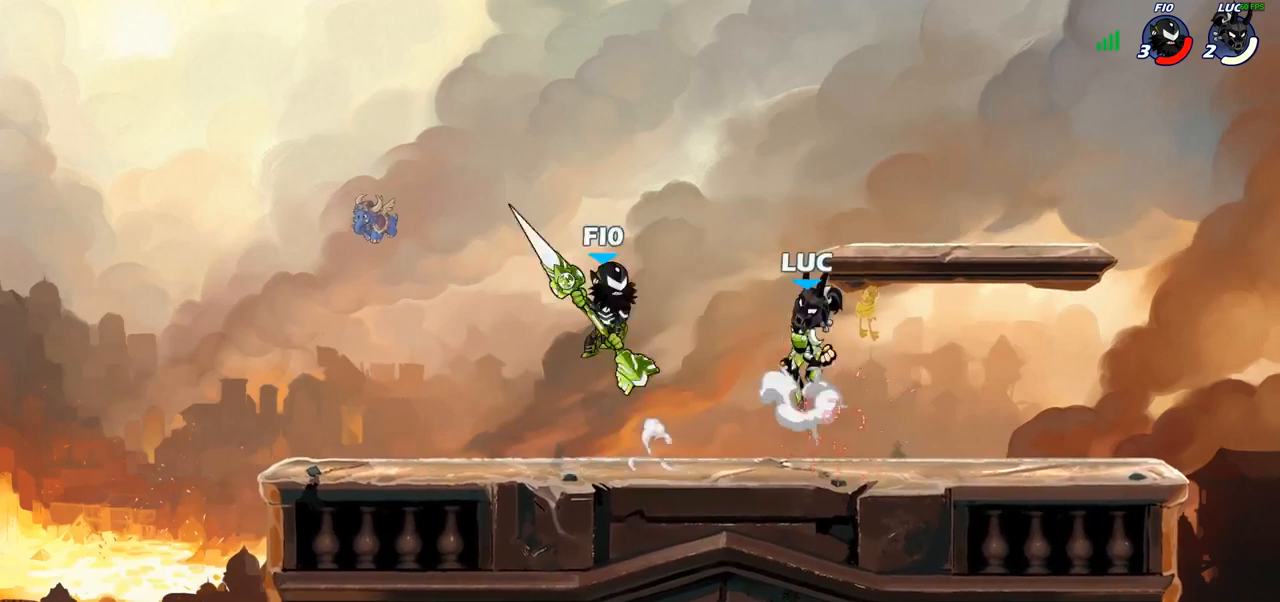
{"buttons": [], "left_stick": "down", "right_stick": "center", "events": [[150, "CROSS", "up"], [150, "left_stick", "up-right"], [200, "R2", "up"], [317, "left_stick", "down-right"], [400, "left_stick", "down"]]}
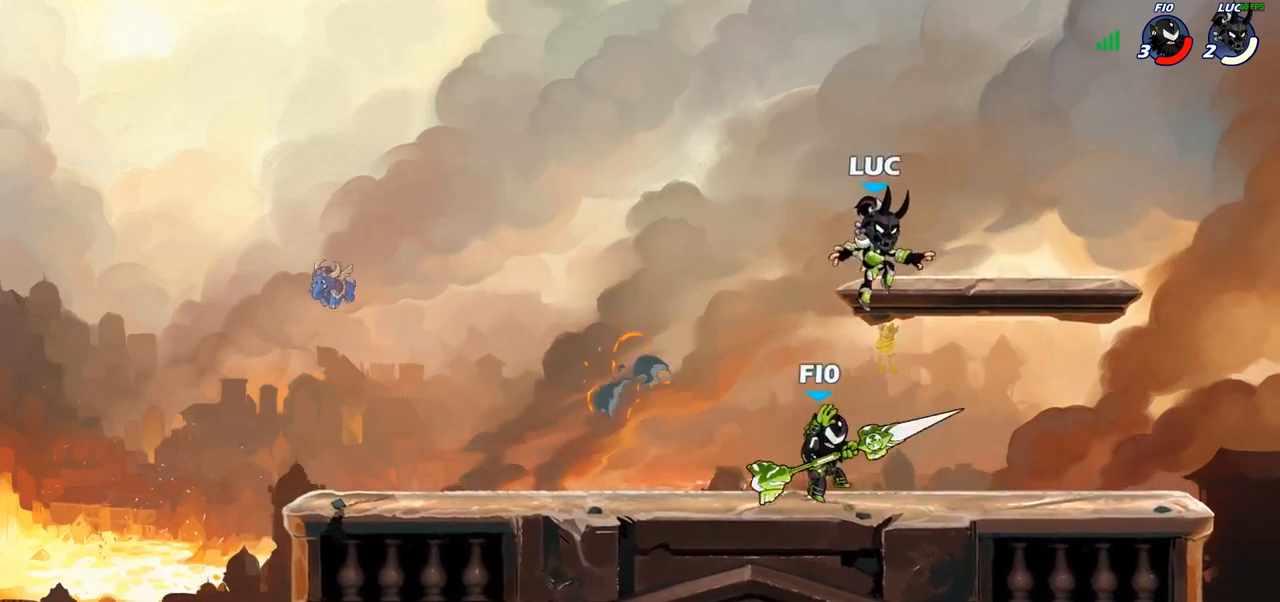
{"buttons": [], "left_stick": "center", "right_stick": "center", "events": [[17, "SQUARE", "down"], [67, "SQUARE", "up"], [67, "left_stick", "down-left"], [250, "left_stick", "center"]]}
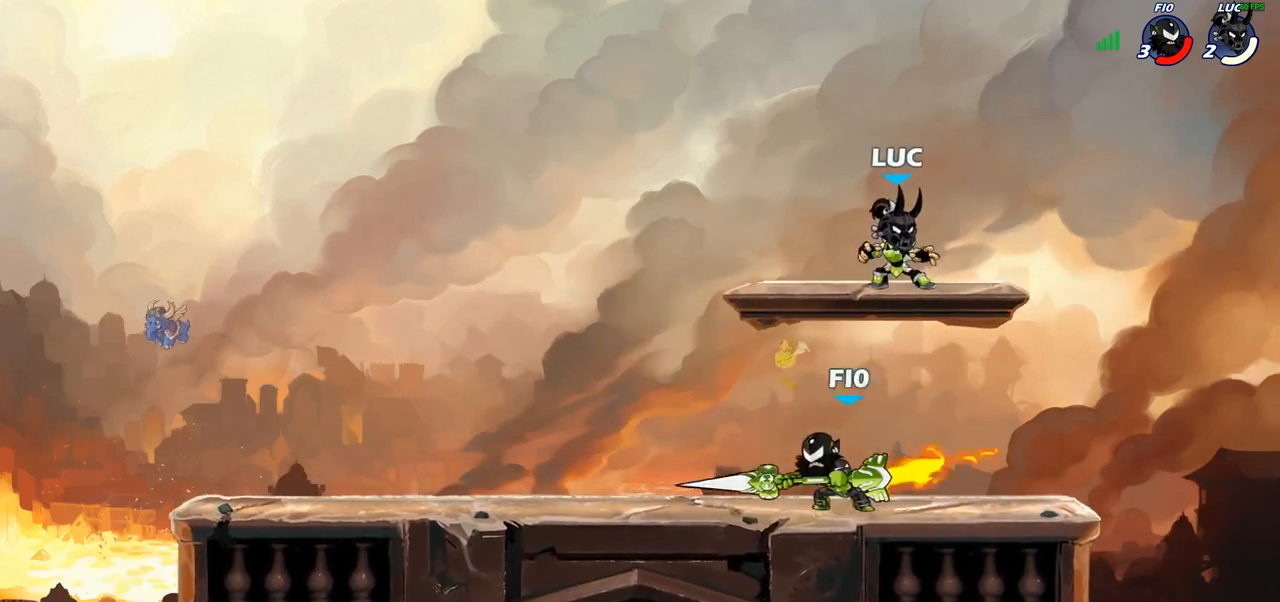
{"buttons": [], "left_stick": "down-right", "right_stick": "center", "events": [[17, "left_stick", "left"], [117, "CROSS", "down"], [250, "CROSS", "up"], [300, "left_stick", "down-left"], [467, "left_stick", "down-right"]]}
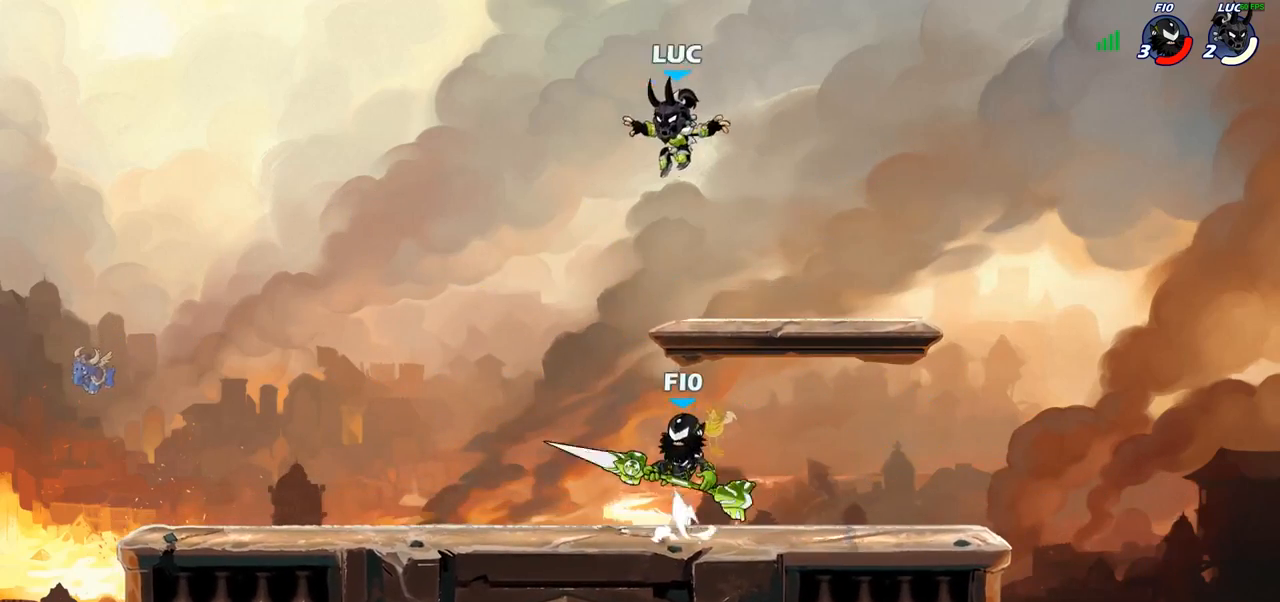
{"buttons": [], "left_stick": "down-right", "right_stick": "center", "events": [[83, "CROSS", "down"], [133, "left_stick", "up-right"], [183, "left_stick", "up-left"], [200, "CROSS", "up"], [283, "left_stick", "down-left"], [450, "left_stick", "down-right"]]}
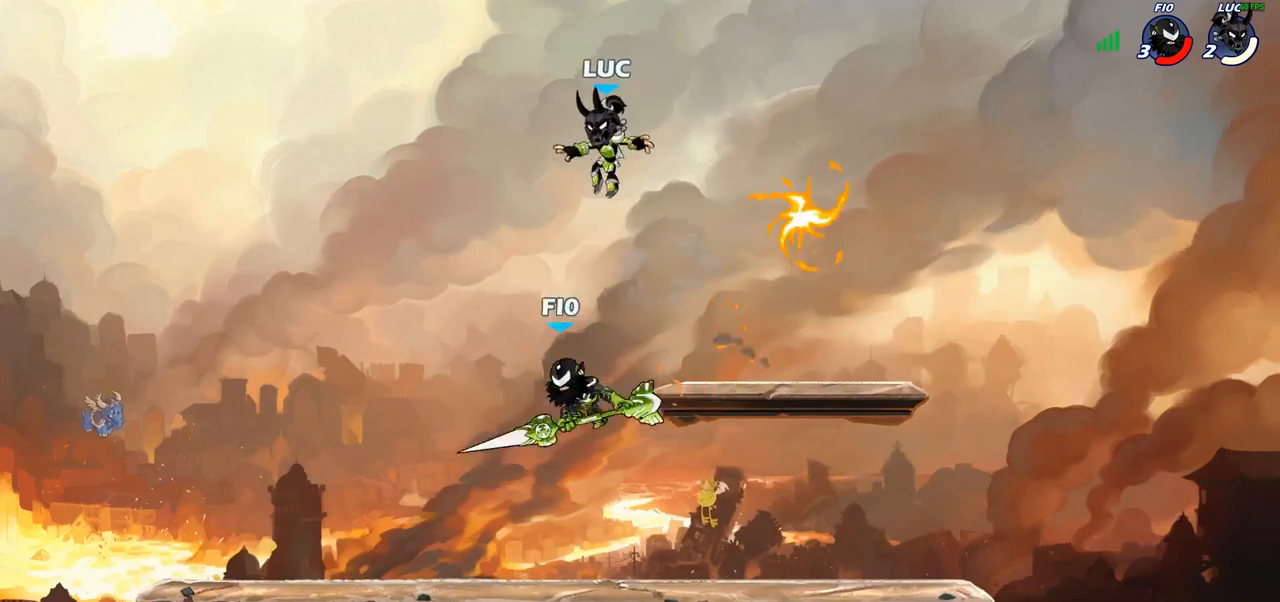
{"buttons": ["R2"], "left_stick": "up", "right_stick": "center"}
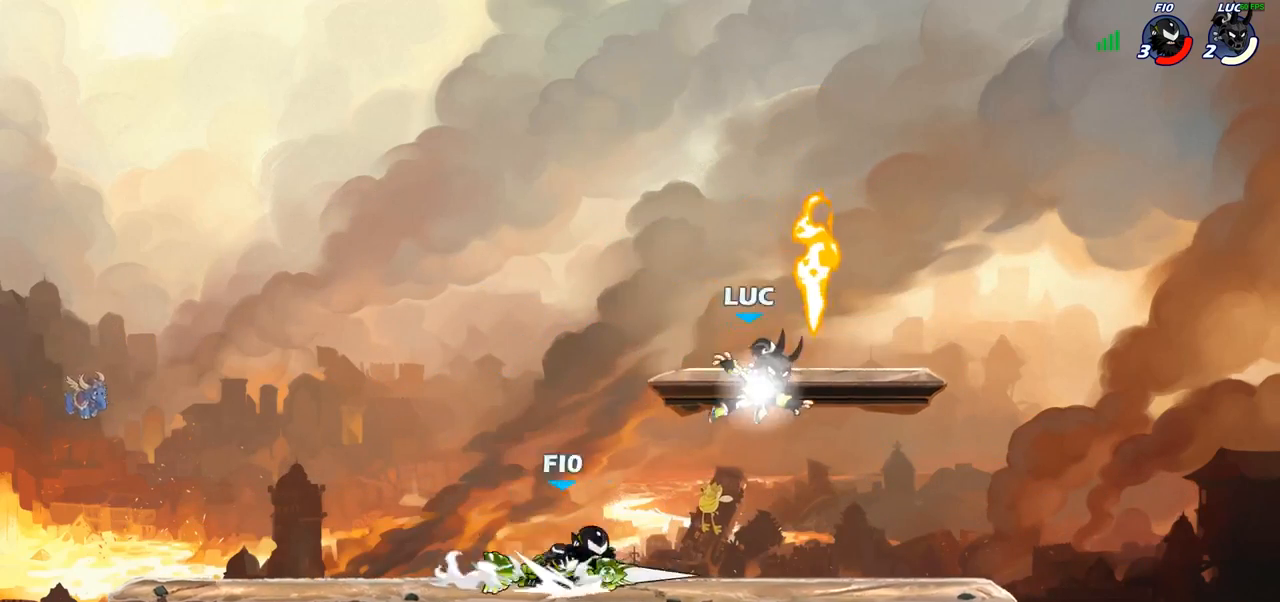
{"buttons": [], "left_stick": "left", "right_stick": "center", "events": [[17, "left_stick", "up-left"], [33, "R2", "up"], [167, "left_stick", "down-left"], [200, "R1", "down"], [333, "R1", "up"], [350, "left_stick", "left"]]}
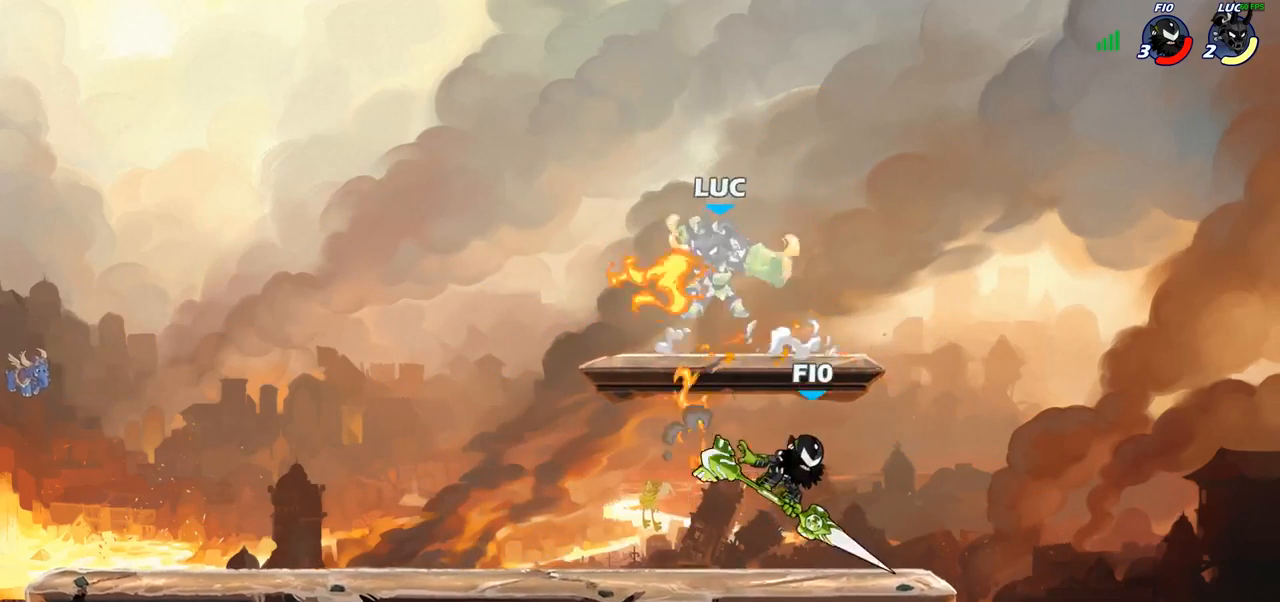
{"buttons": ["CROSS"], "left_stick": "left", "right_stick": "center", "events": [[117, "left_stick", "down-right"], [283, "left_stick", "up"], [367, "left_stick", "left"], [483, "CROSS", "down"]]}
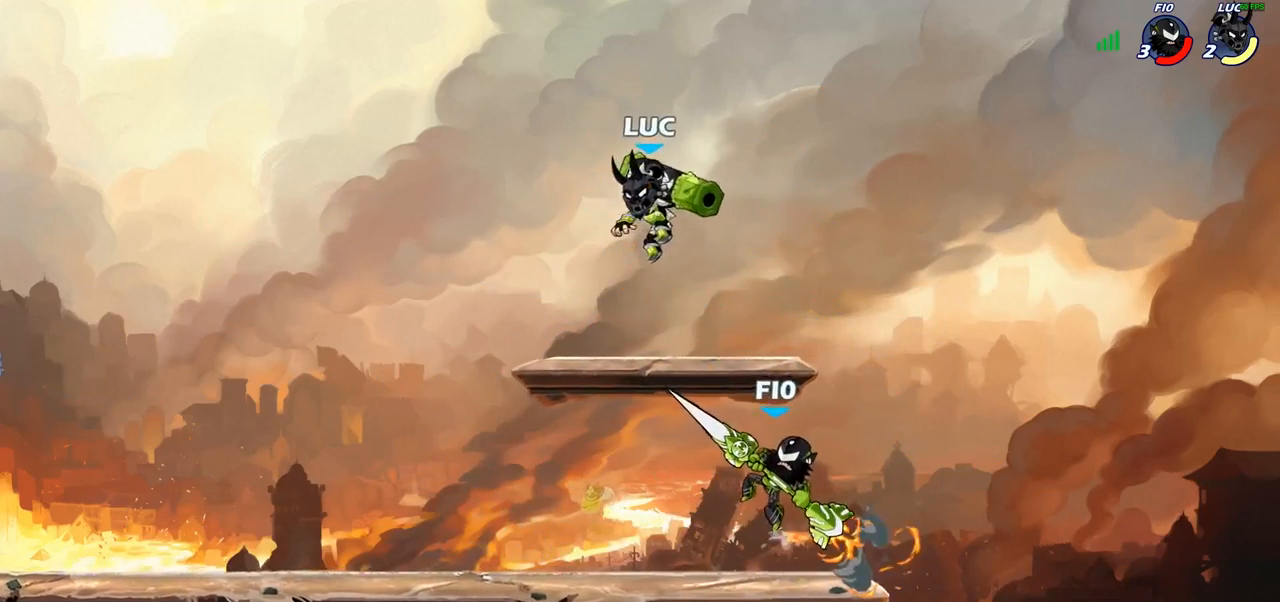
{"buttons": ["CIRCLE"], "left_stick": "down-left", "right_stick": "center", "events": [[117, "CROSS", "up"], [233, "left_stick", "down-left"], [417, "CIRCLE", "down"]]}
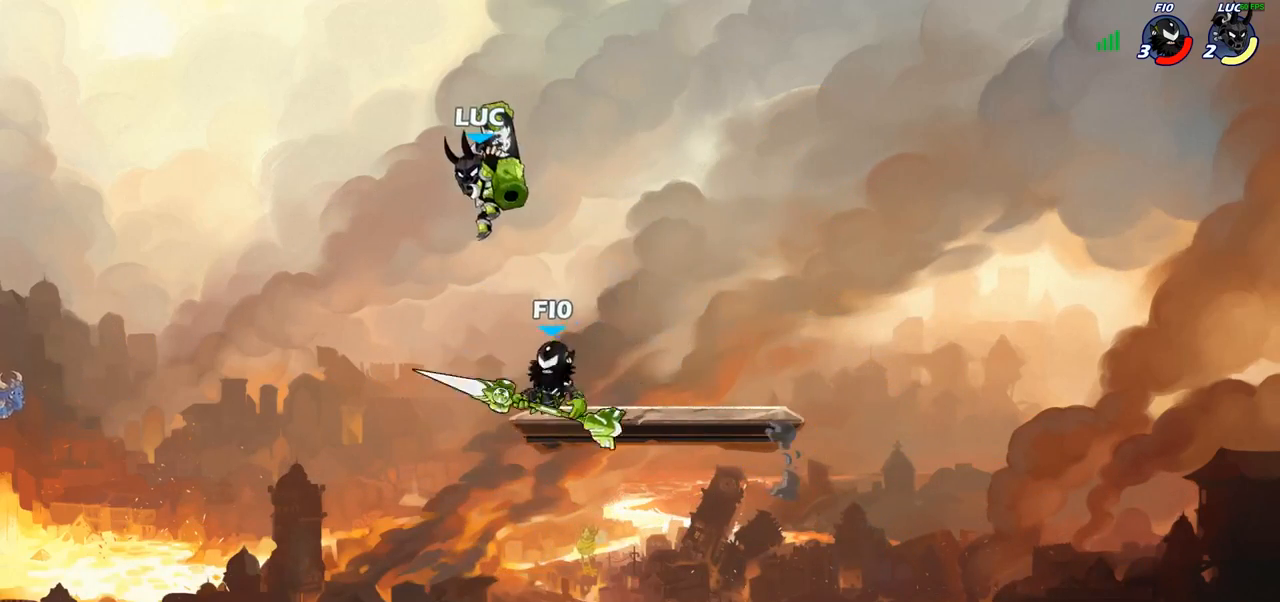
{"buttons": [], "left_stick": "center", "right_stick": "center", "events": [[217, "CIRCLE", "up"], [317, "left_stick", "center"]]}
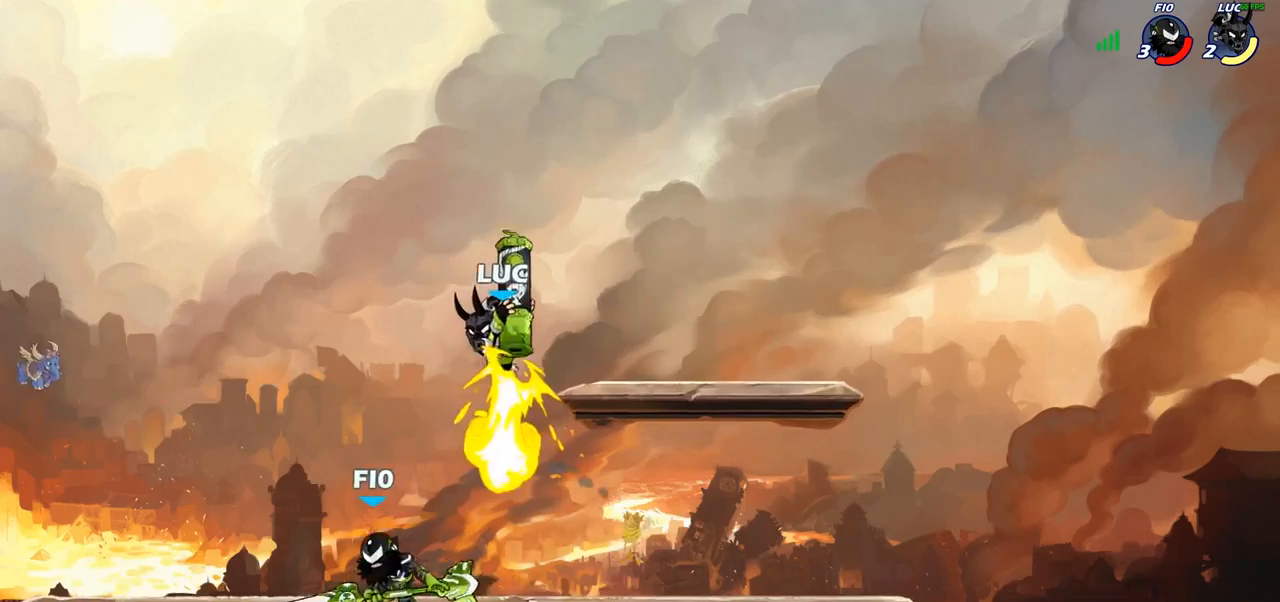
{"buttons": [], "left_stick": "up-right", "right_stick": "center", "events": [[117, "left_stick", "up-left"], [317, "CROSS", "down"], [467, "CROSS", "up"], [467, "left_stick", "up-right"]]}
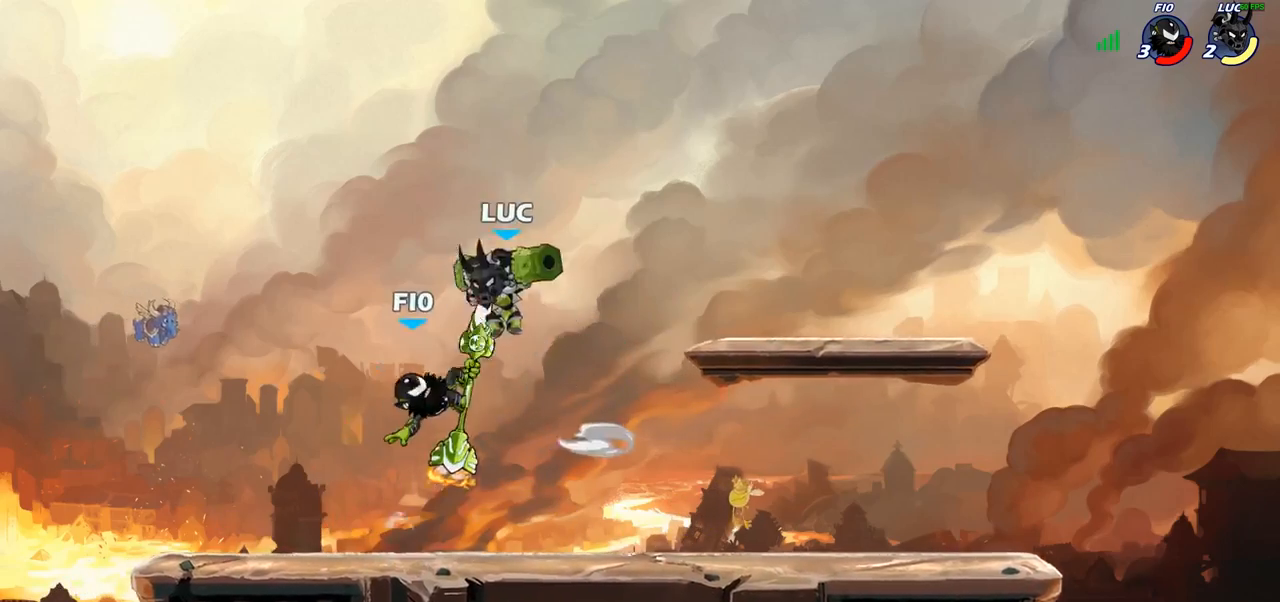
{"buttons": [], "left_stick": "center", "right_stick": "center", "events": [[50, "left_stick", "down-right"], [267, "left_stick", "up-left"], [450, "left_stick", "center"]]}
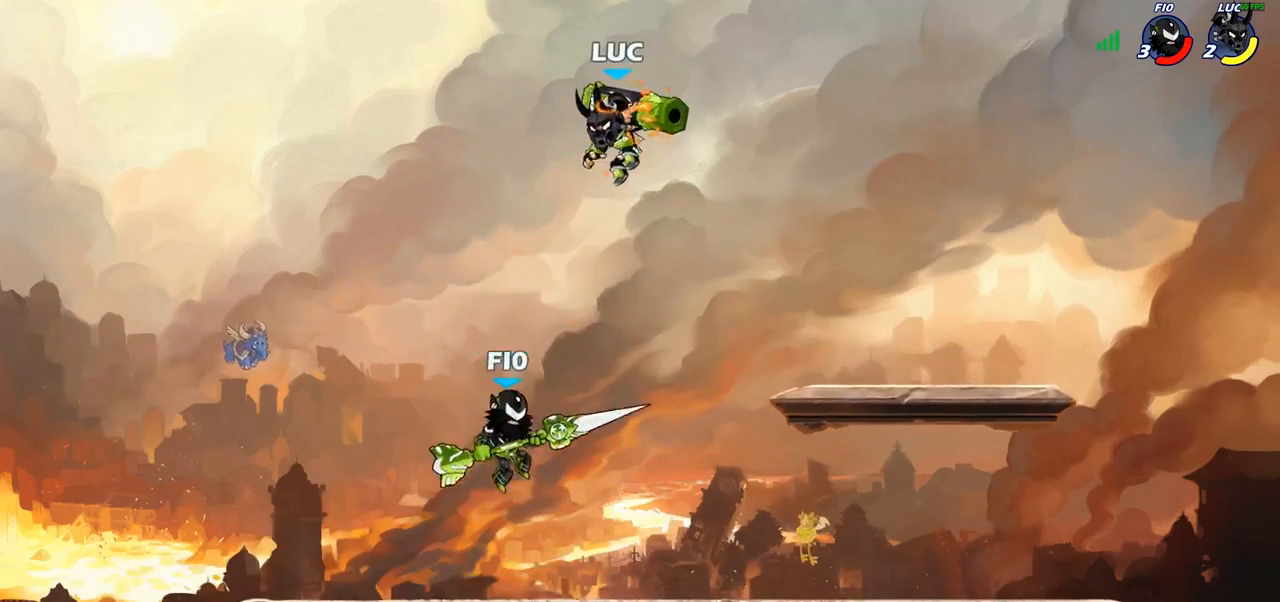
{"buttons": [], "left_stick": "center", "right_stick": "center", "events": [[67, "left_stick", "left"], [117, "SQUARE", "down"], [200, "SQUARE", "up"], [233, "left_stick", "center"]]}
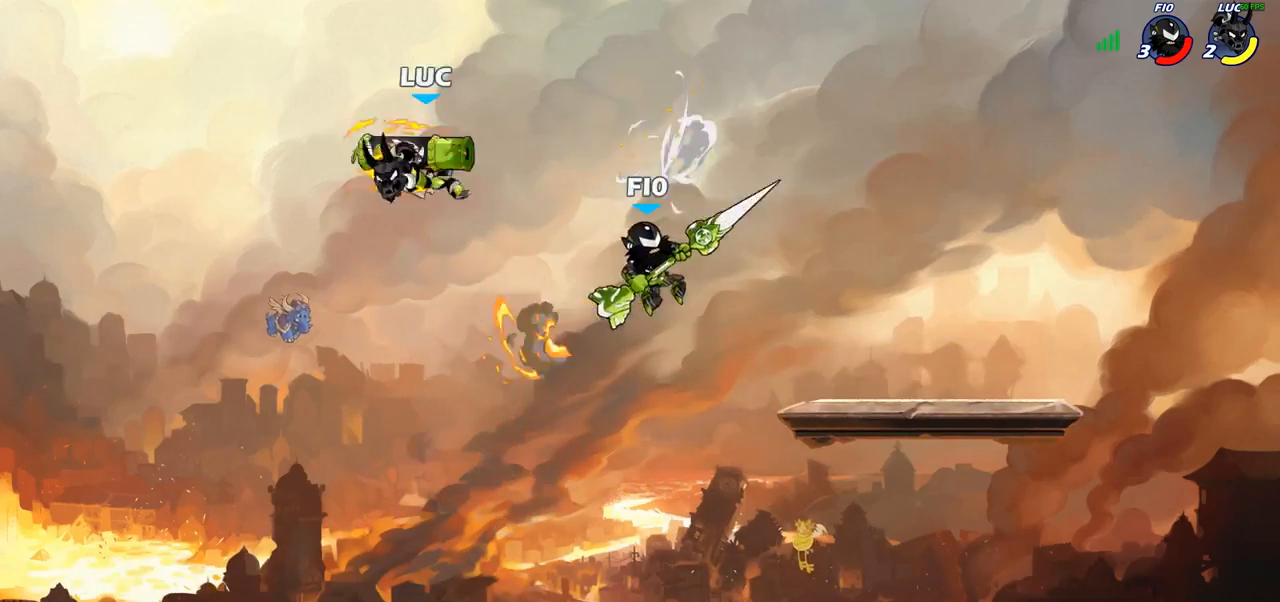
{"buttons": [], "left_stick": "center", "right_stick": "center", "events": [[67, "left_stick", "right"], [133, "left_stick", "down-right"], [350, "left_stick", "right"], [500, "left_stick", "center"]]}
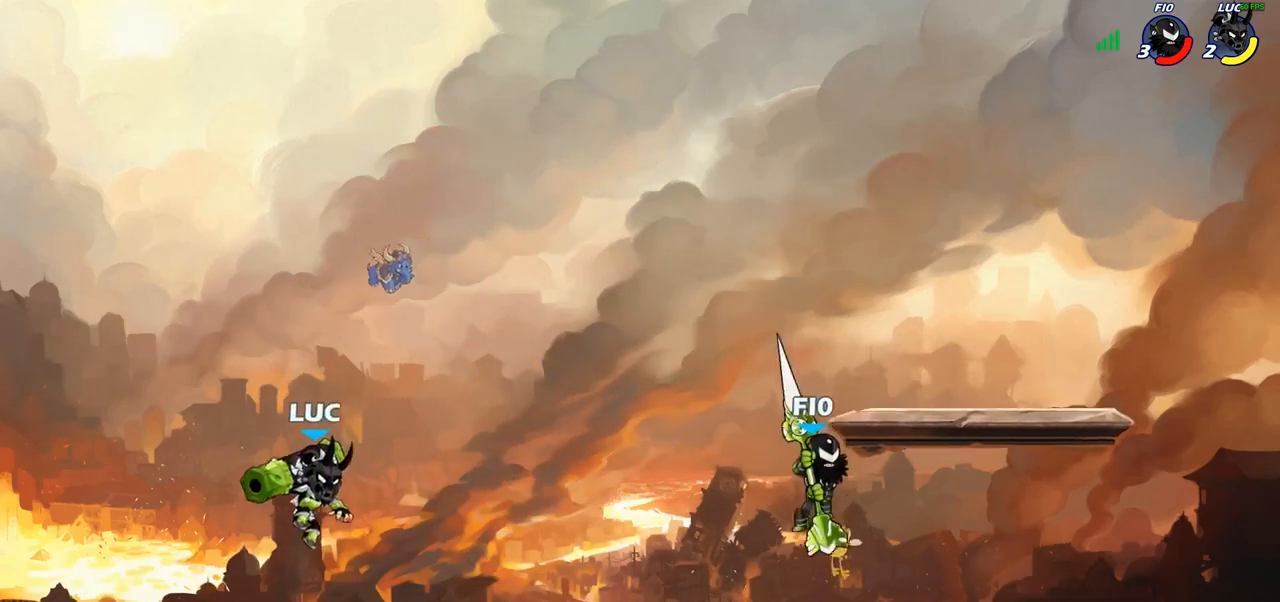
{"buttons": [], "left_stick": "center", "right_stick": "center", "events": [[17, "R2", "down"], [67, "left_stick", "down"], [133, "SQUARE", "down"], [150, "R2", "up"], [250, "left_stick", "center"], [283, "SQUARE", "up"]]}
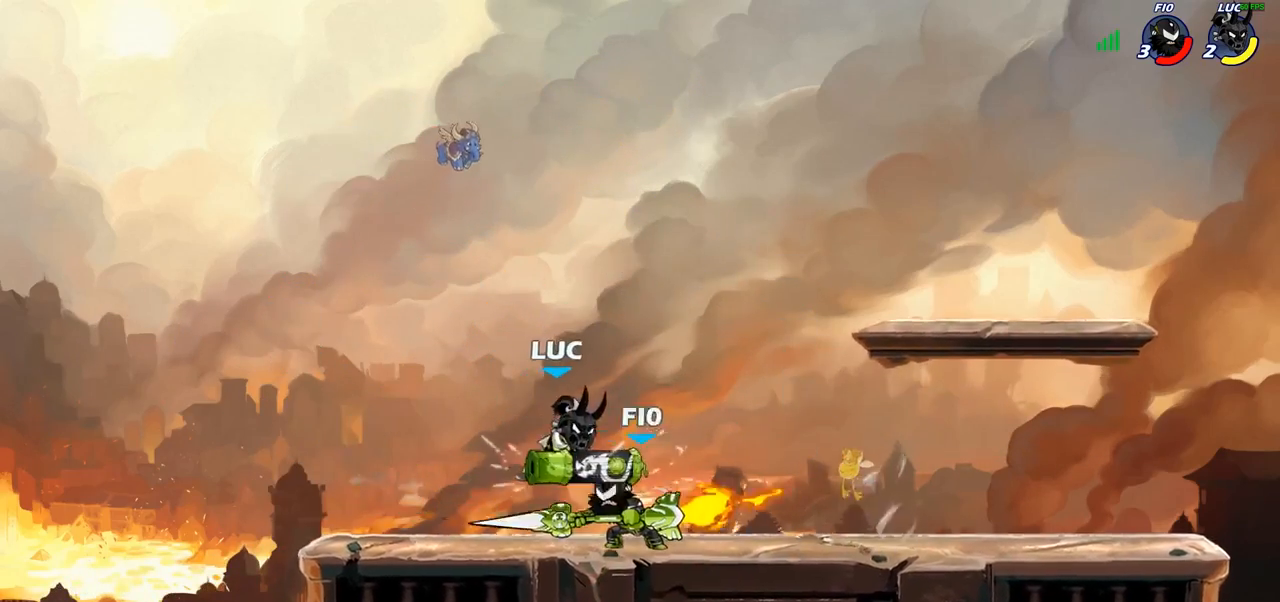
{"buttons": [], "left_stick": "center", "right_stick": "center", "events": [[133, "left_stick", "right"], [183, "left_stick", "up-right"], [367, "SQUARE", "down"], [367, "left_stick", "center"], [433, "SQUARE", "up"]]}
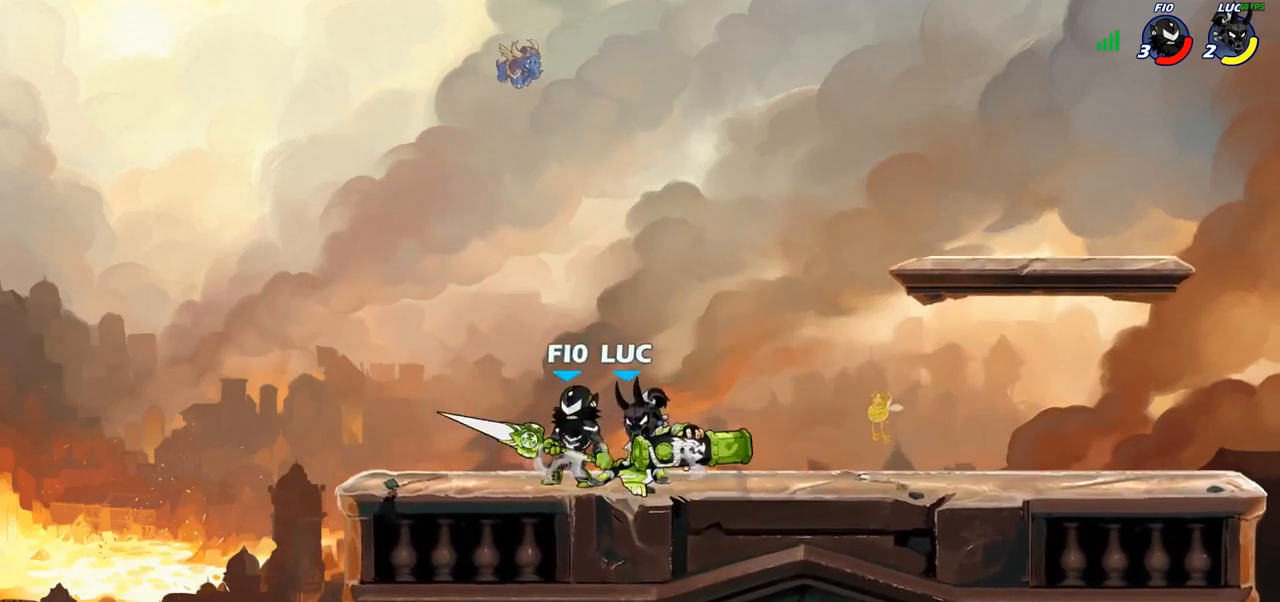
{"buttons": [], "left_stick": "center", "right_stick": "center", "events": [[33, "SQUARE", "down"], [133, "SQUARE", "up"], [333, "SQUARE", "down"], [483, "SQUARE", "up"]]}
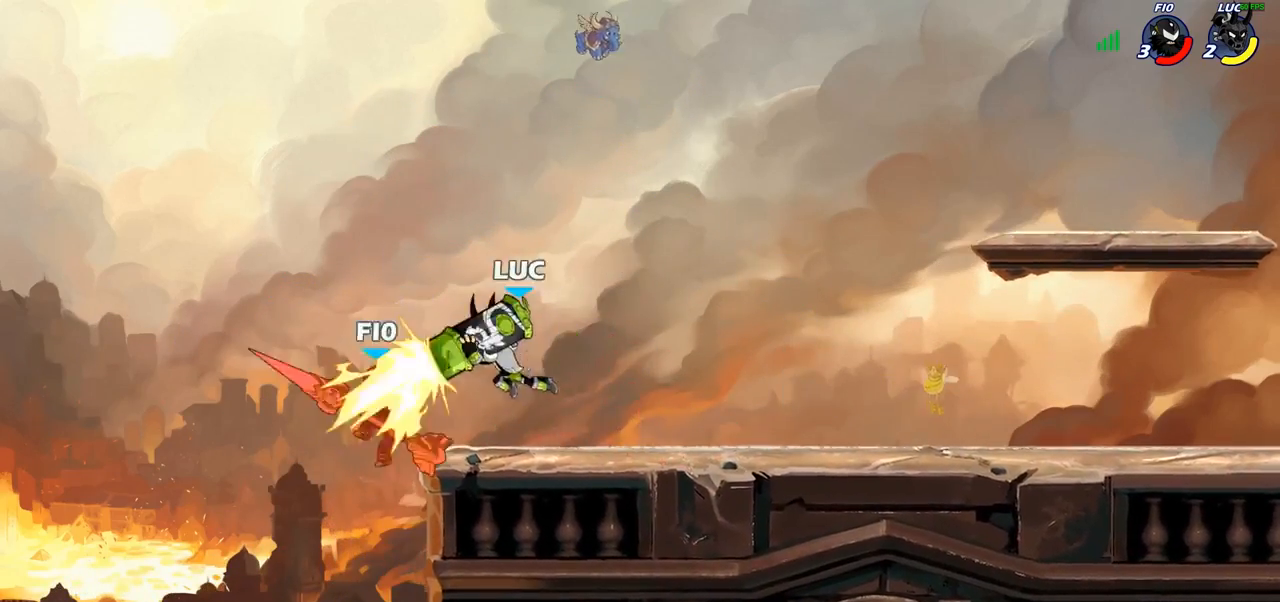
{"buttons": [], "left_stick": "down-left", "right_stick": "center", "events": [[83, "left_stick", "left"], [250, "R1", "down"], [250, "R2", "down"], [317, "R1", "up"], [317, "R2", "up"], [483, "left_stick", "down-left"]]}
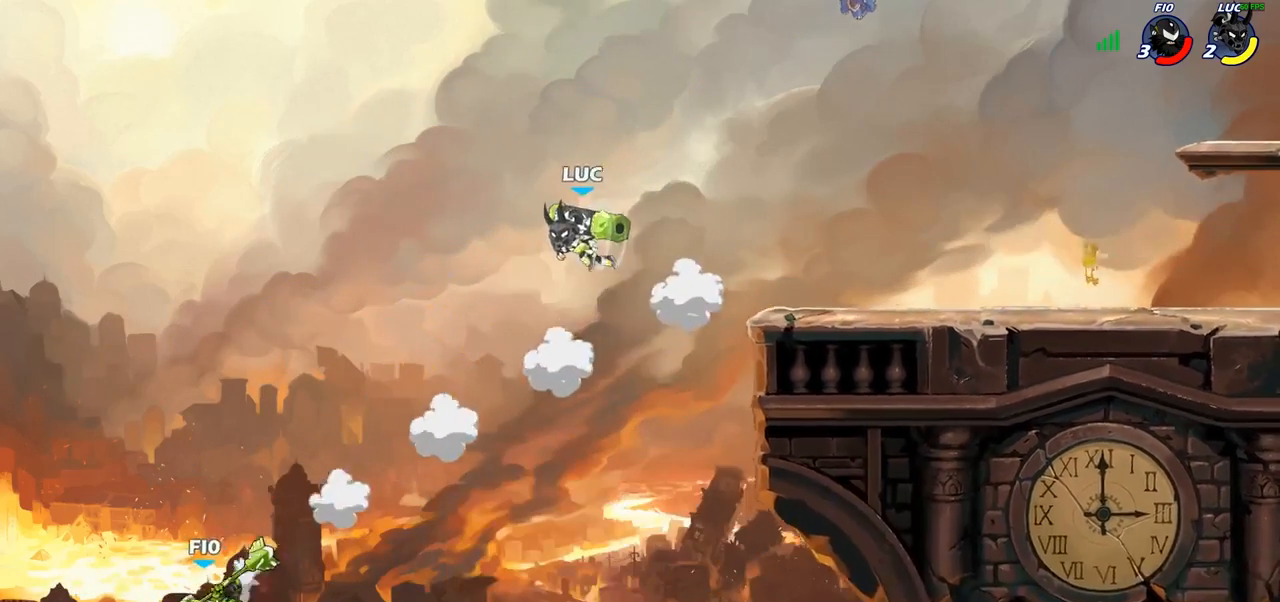
{"buttons": [], "left_stick": "center", "right_stick": "center", "events": [[267, "R1", "down"], [383, "R1", "up"], [467, "left_stick", "center"]]}
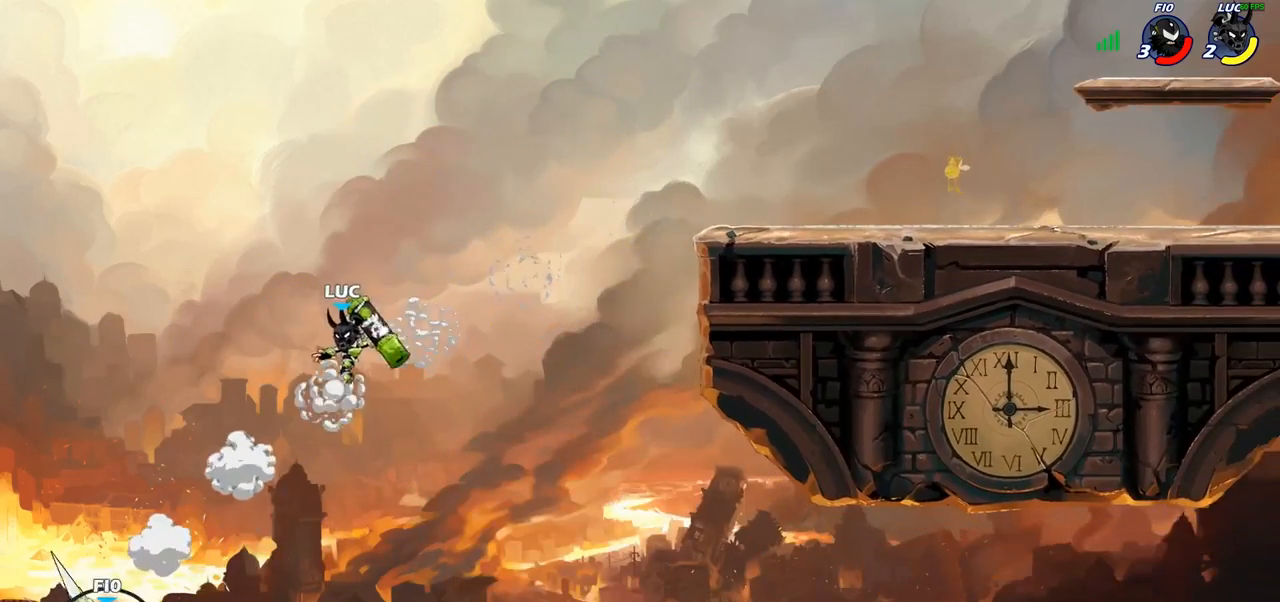
{"buttons": ["CROSS"], "left_stick": "right", "right_stick": "center", "events": [[250, "left_stick", "right"], [383, "CROSS", "down"]]}
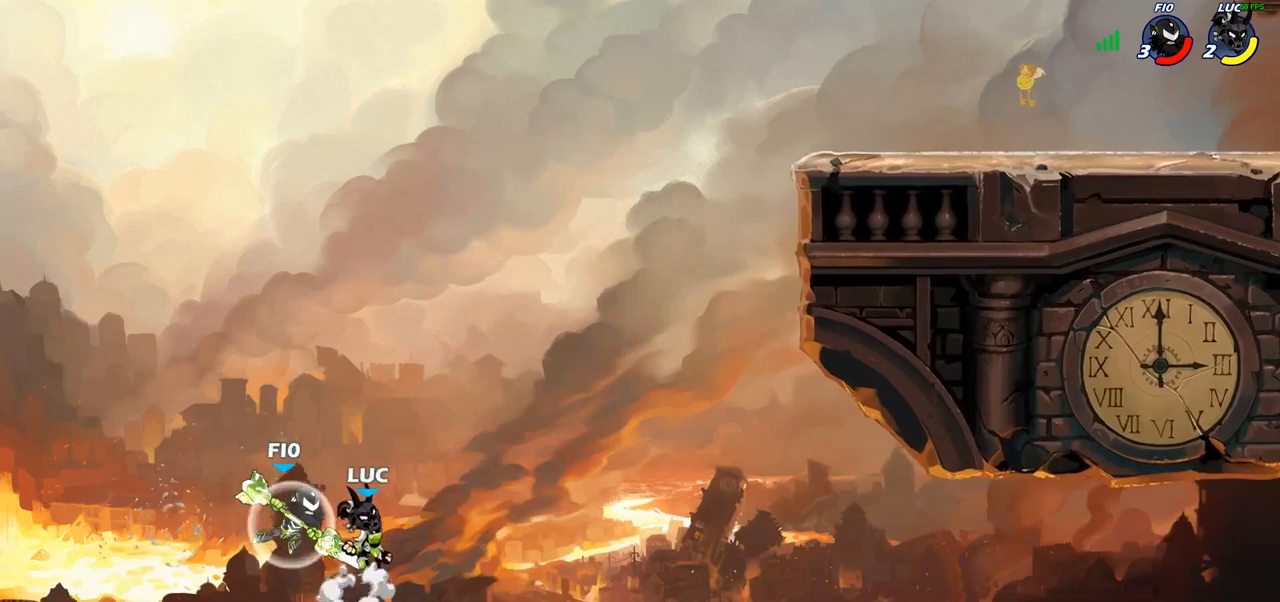
{"buttons": [], "left_stick": "up-right", "right_stick": "center", "events": [[50, "CROSS", "up"], [167, "left_stick", "up-left"], [267, "CIRCLE", "down"], [333, "CIRCLE", "up"], [483, "left_stick", "up-right"]]}
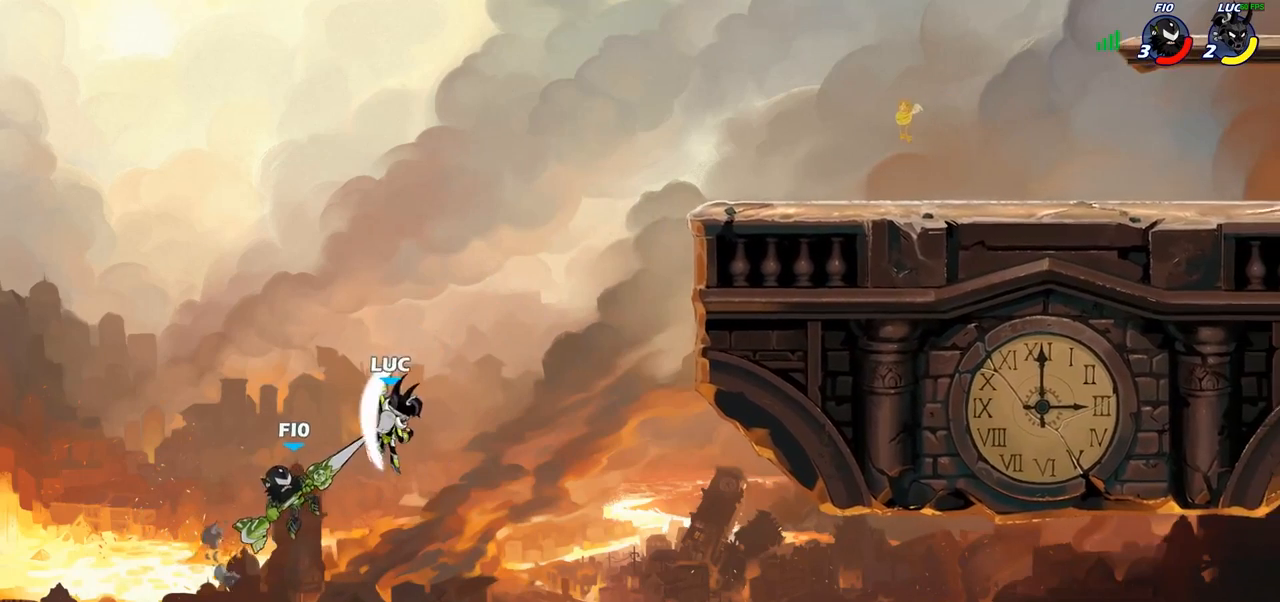
{"buttons": [], "left_stick": "down-left", "right_stick": "center", "events": [[367, "left_stick", "right"], [483, "left_stick", "down-left"]]}
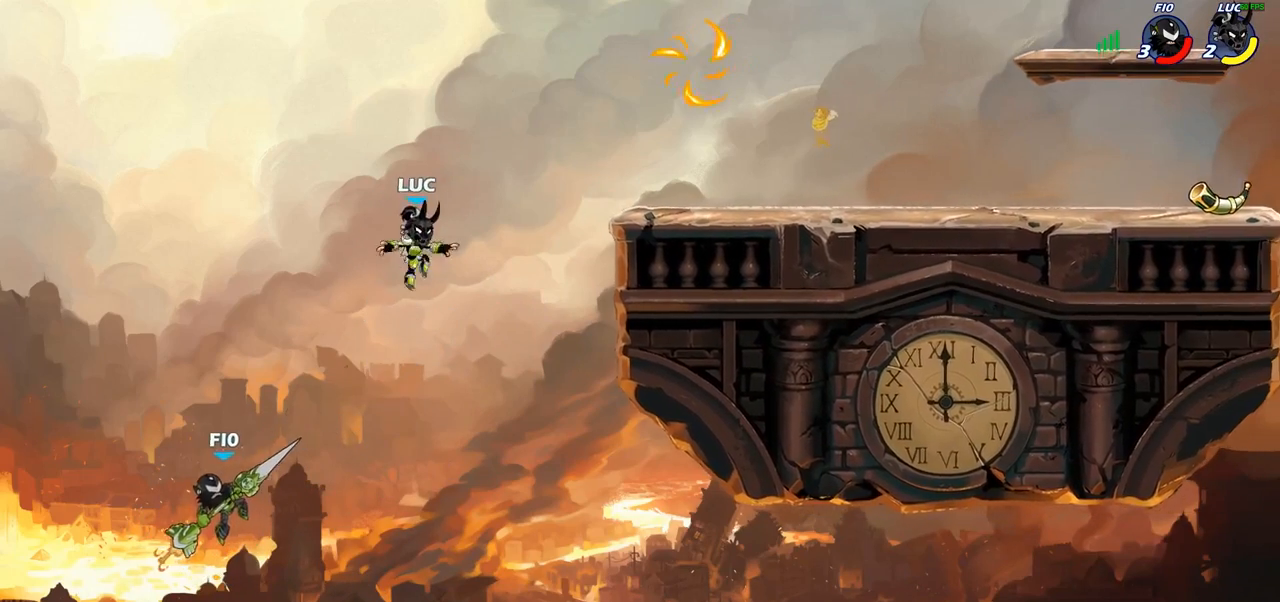
{"buttons": [], "left_stick": "center", "right_stick": "center", "events": [[100, "SQUARE", "down"], [200, "SQUARE", "up"], [267, "left_stick", "center"]]}
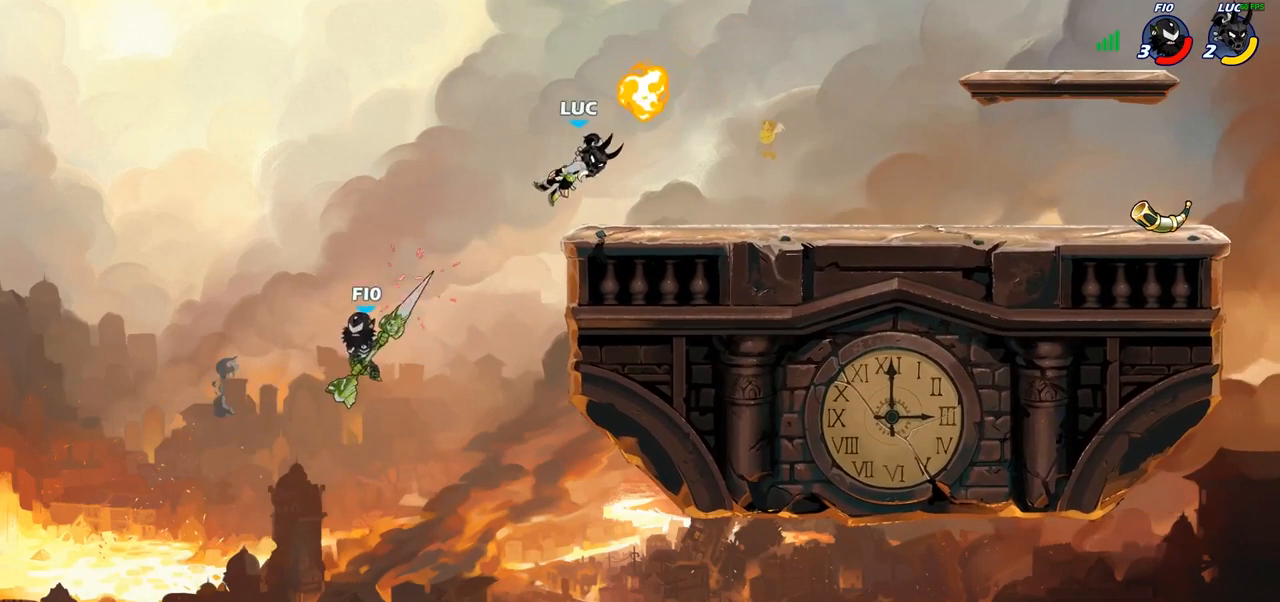
{"buttons": [], "left_stick": "left", "right_stick": "center", "events": [[83, "left_stick", "right"], [150, "left_stick", "left"], [283, "R1", "down"], [367, "R1", "up"]]}
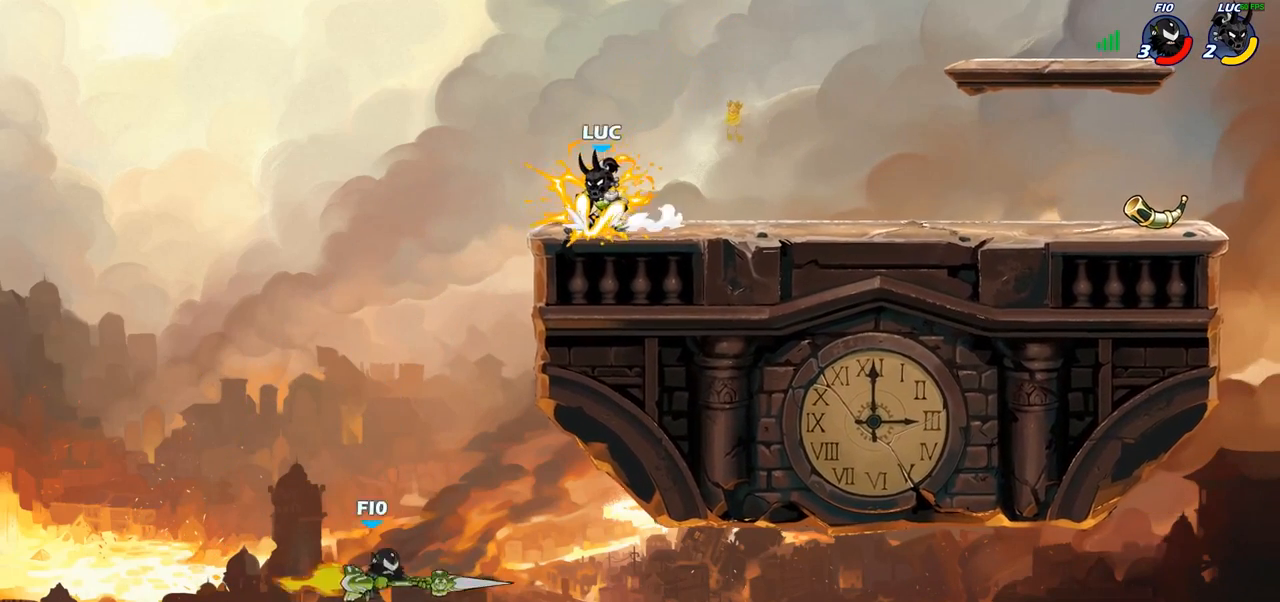
{"buttons": [], "left_stick": "right", "right_stick": "center", "events": [[183, "left_stick", "down-right"], [250, "left_stick", "right"], [350, "CROSS", "down"], [483, "CROSS", "up"]]}
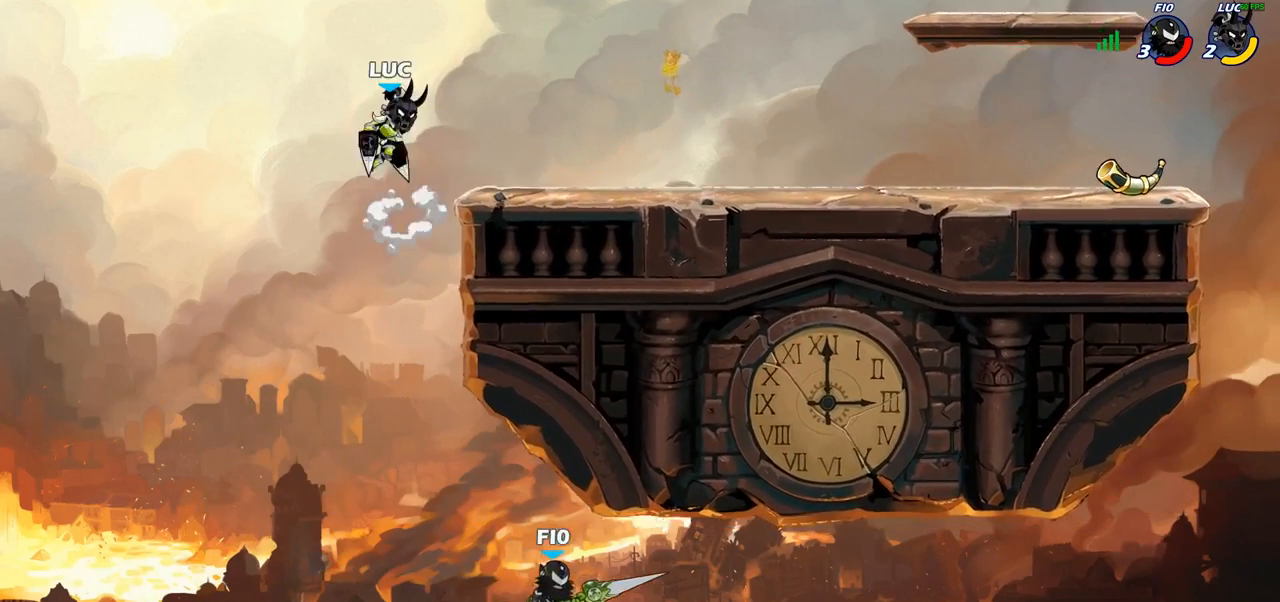
{"buttons": [], "left_stick": "right", "right_stick": "center", "events": [[167, "left_stick", "down-right"], [417, "left_stick", "right"]]}
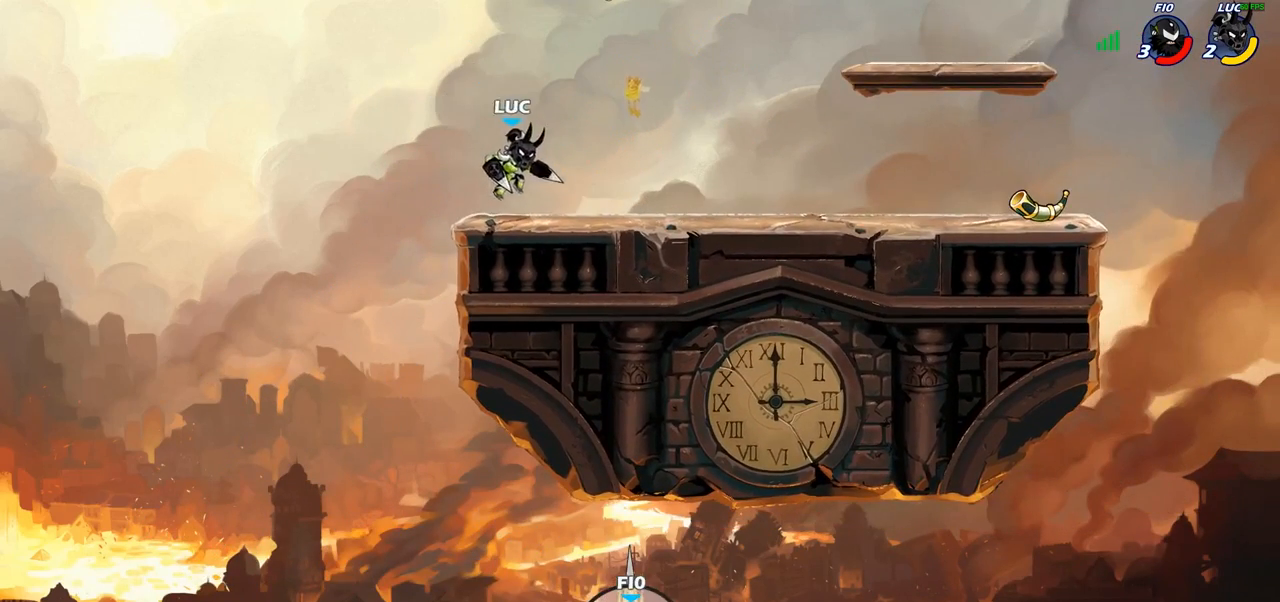
{"buttons": ["SQUARE", "R2"], "left_stick": "center", "right_stick": "center", "events": [[67, "left_stick", "up-right"], [83, "R2", "down"], [133, "CROSS", "down"], [217, "CROSS", "up"], [217, "R2", "up"], [250, "left_stick", "up-left"], [317, "left_stick", "center"], [383, "R2", "down"], [467, "SQUARE", "down"]]}
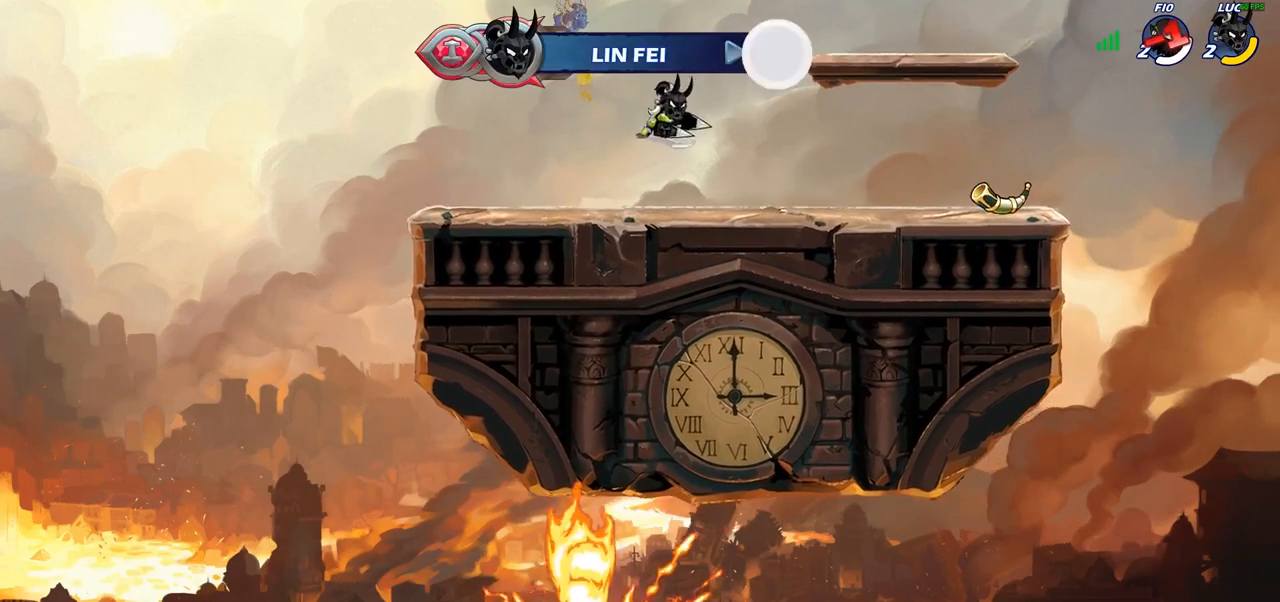
{"buttons": [], "left_stick": "up-left", "right_stick": "center", "events": [[33, "R2", "up"], [83, "SQUARE", "up"], [483, "left_stick", "up-left"]]}